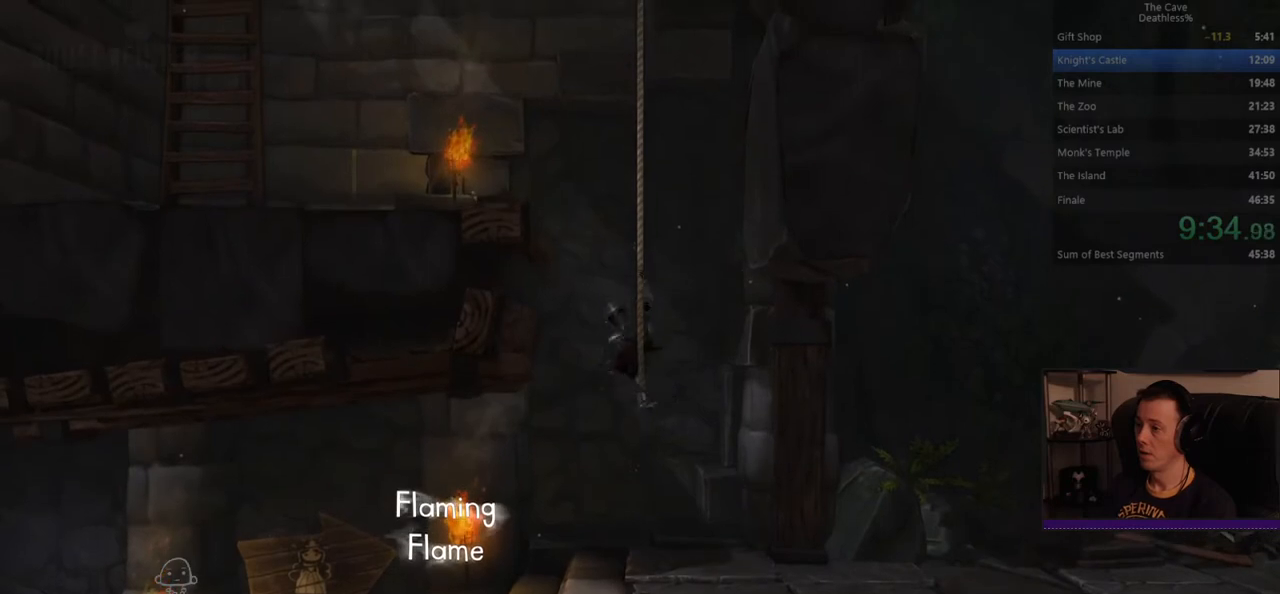
Gameplay with a controller (PlayStation layout); each line is a JSON object with the inputs held at the frame after it. "events" lists button and stick changes between this image and that frame as [ms after this image, input, new state], when the widget could be followed in between. Not read: CROSS L2 R2 right_stick.
{"buttons": [], "left_stick": "up", "events": []}
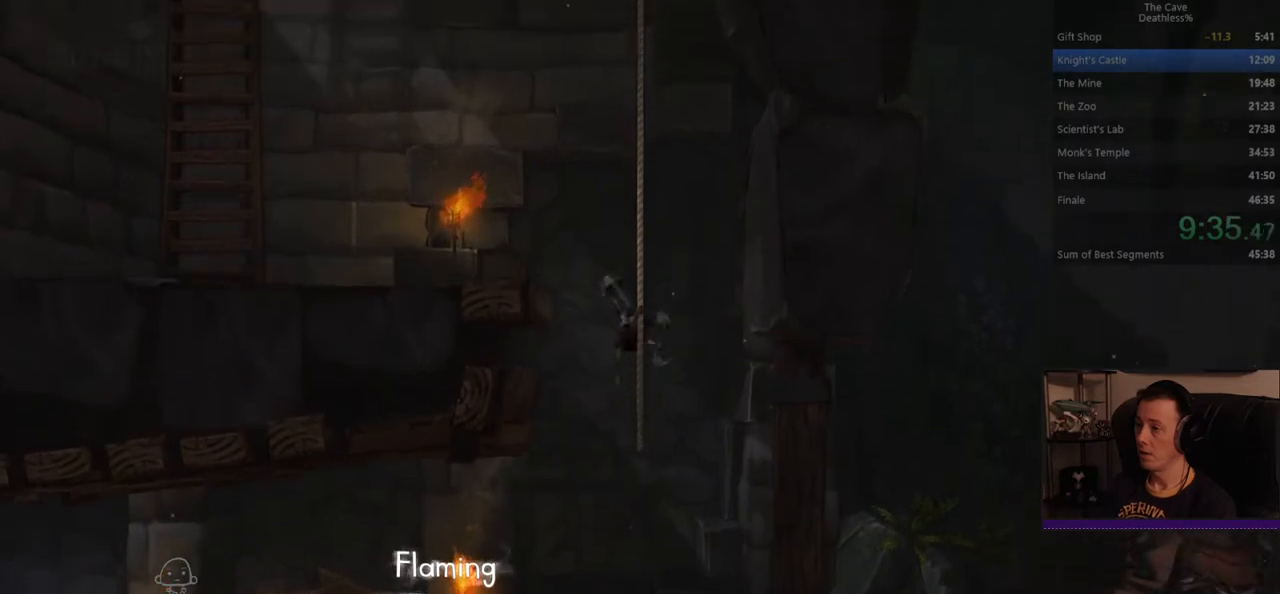
{"buttons": [], "left_stick": "up-left", "events": [[400, "left_stick", "up-left"]]}
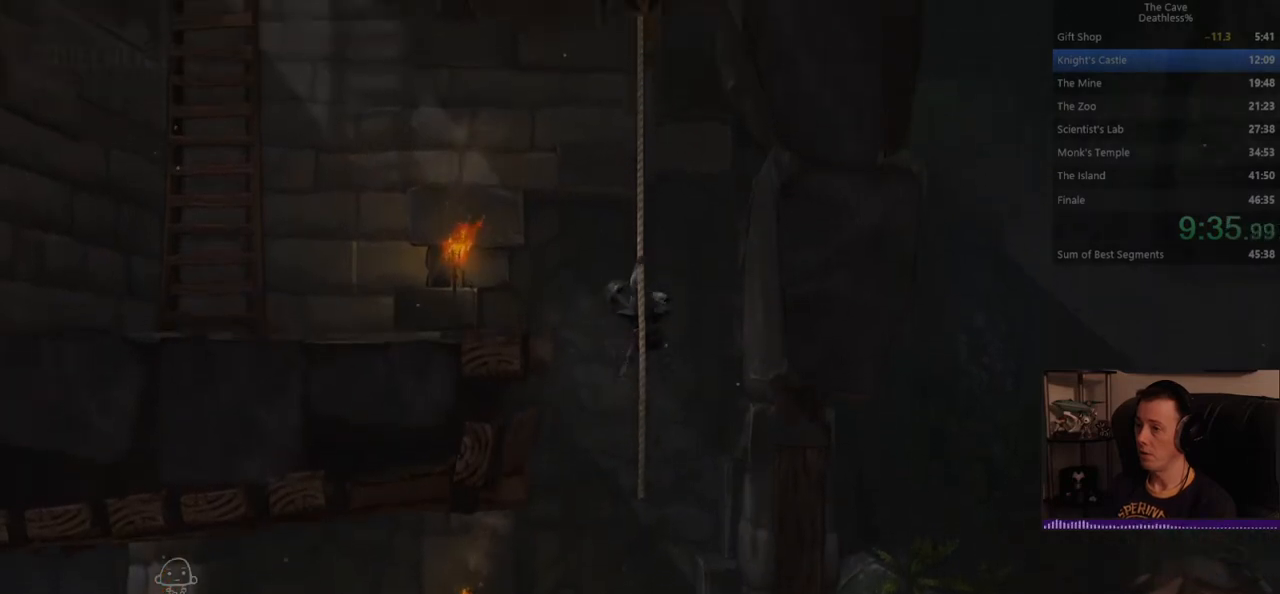
{"buttons": [], "left_stick": "left", "events": [[40, "left_stick", "left"]]}
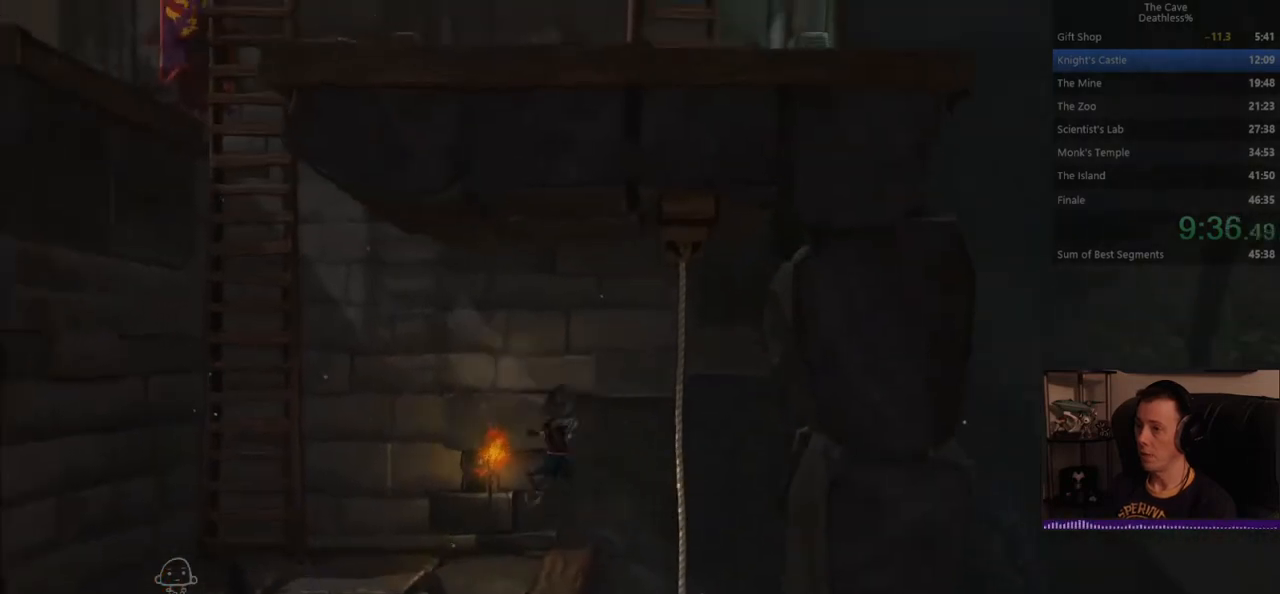
{"buttons": [], "left_stick": "left", "events": []}
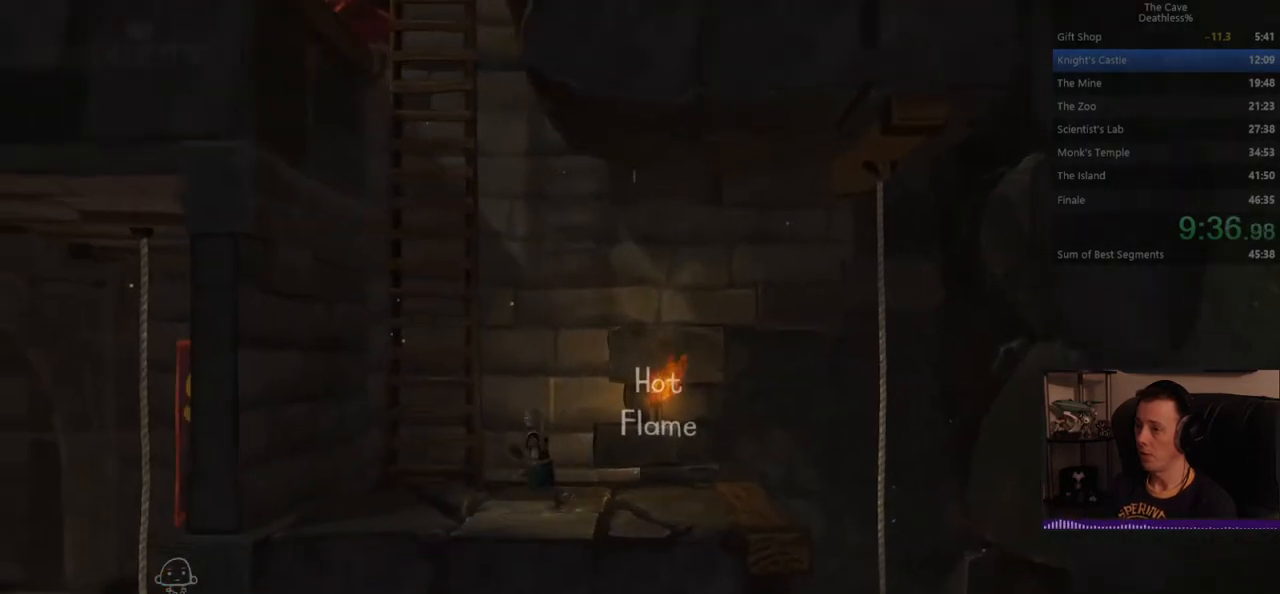
{"buttons": [], "left_stick": "up", "events": [[200, "left_stick", "up-left"], [320, "left_stick", "up"]]}
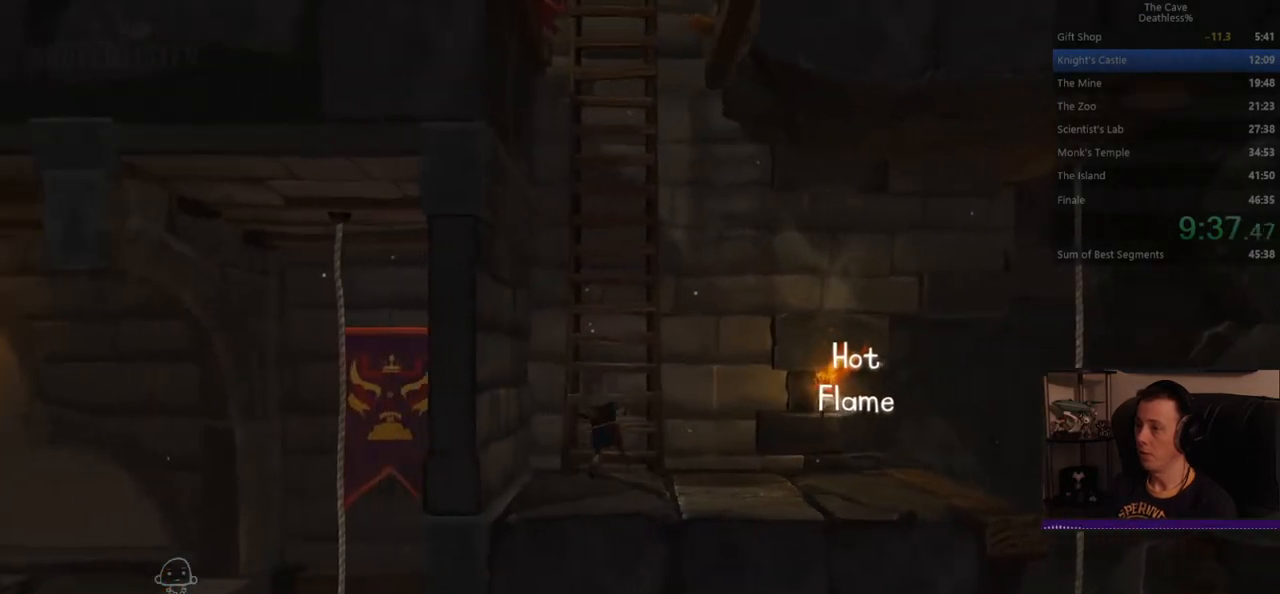
{"buttons": [], "left_stick": "up", "events": []}
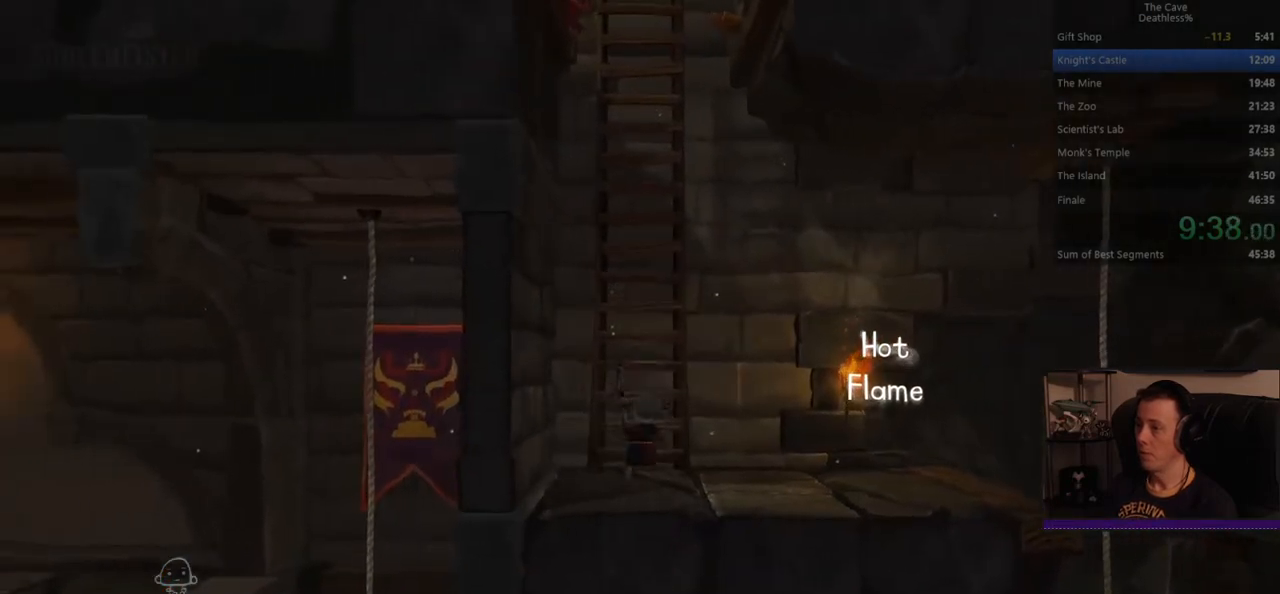
{"buttons": [], "left_stick": "up", "events": []}
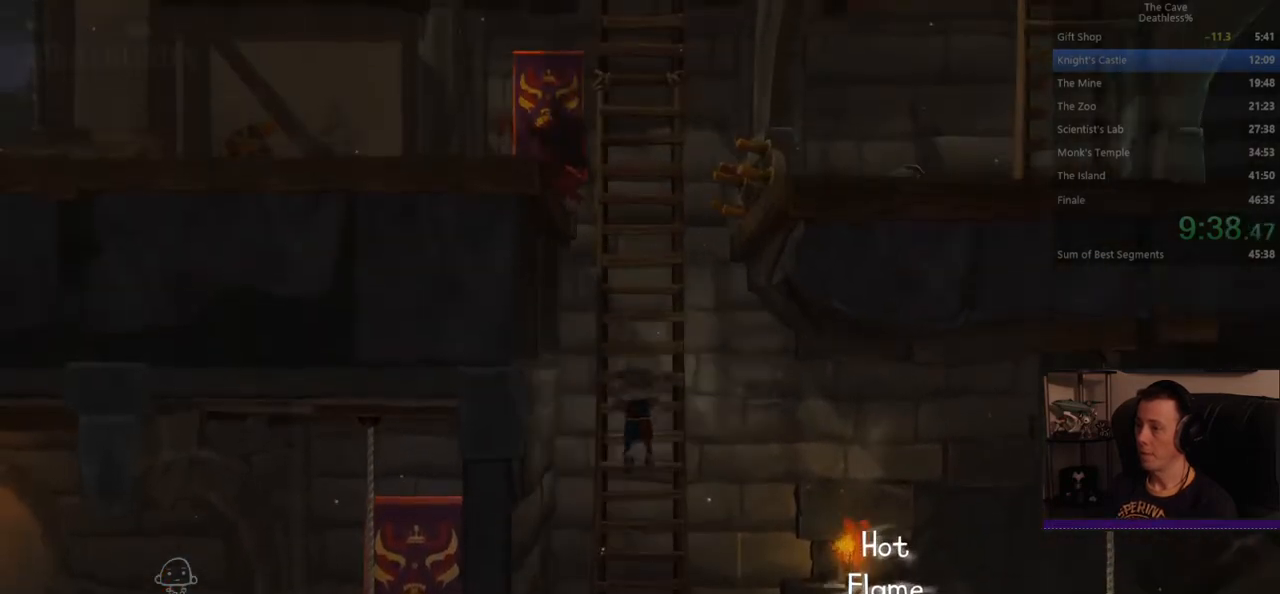
{"buttons": [], "left_stick": "up", "events": []}
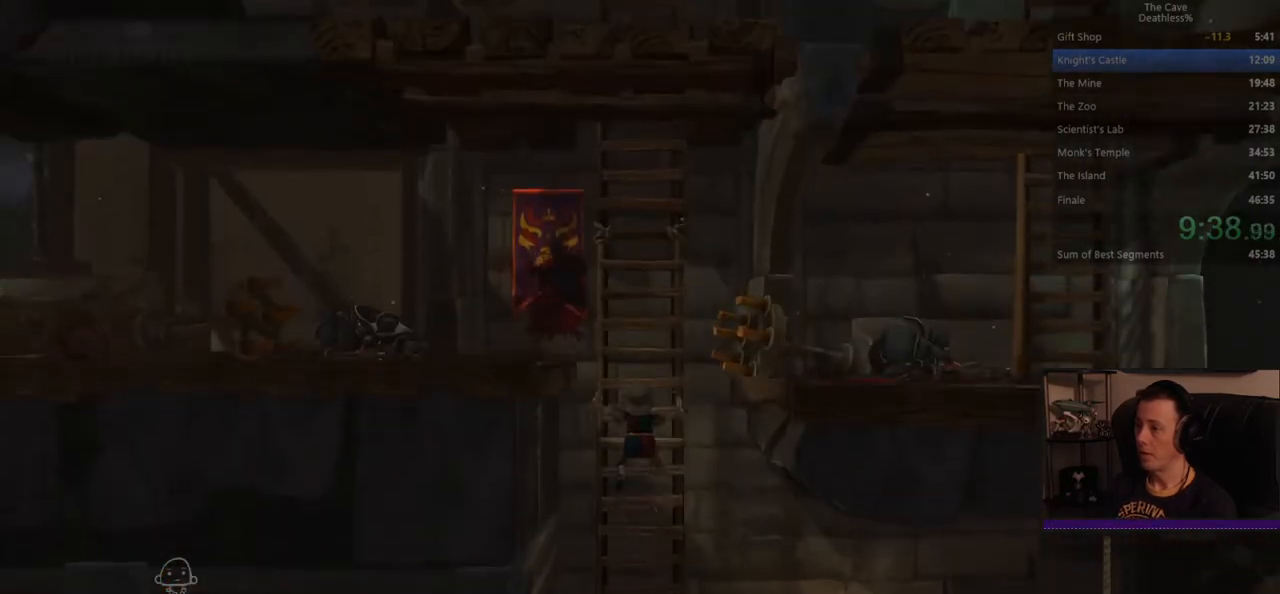
{"buttons": [], "left_stick": "up", "events": []}
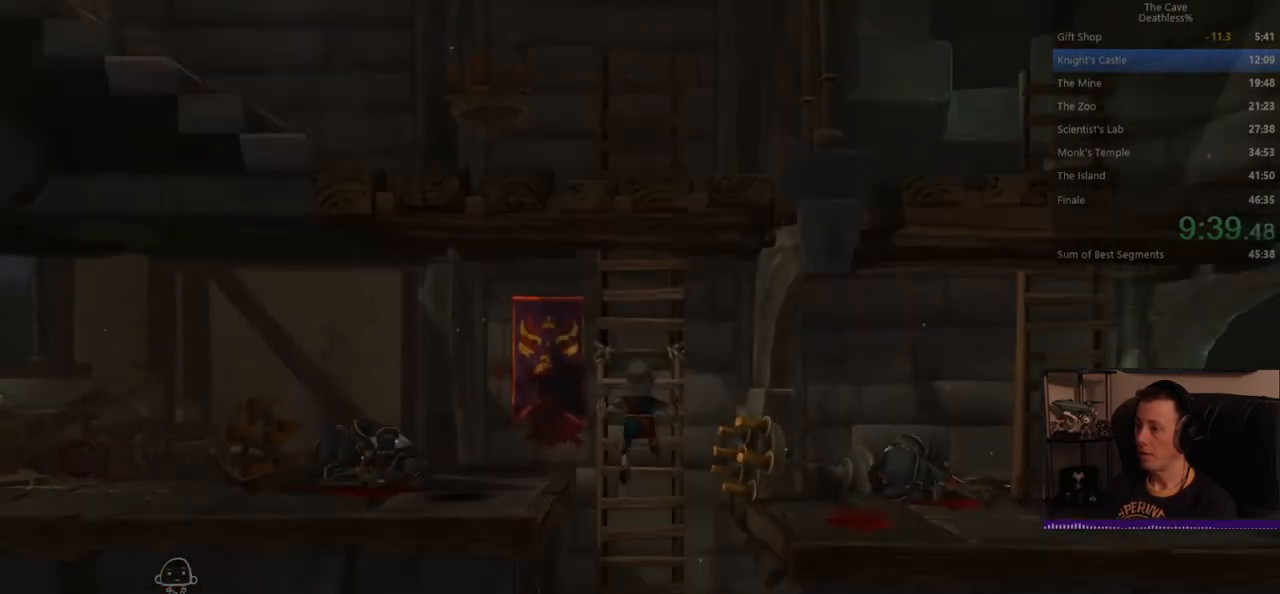
{"buttons": [], "left_stick": "up", "events": []}
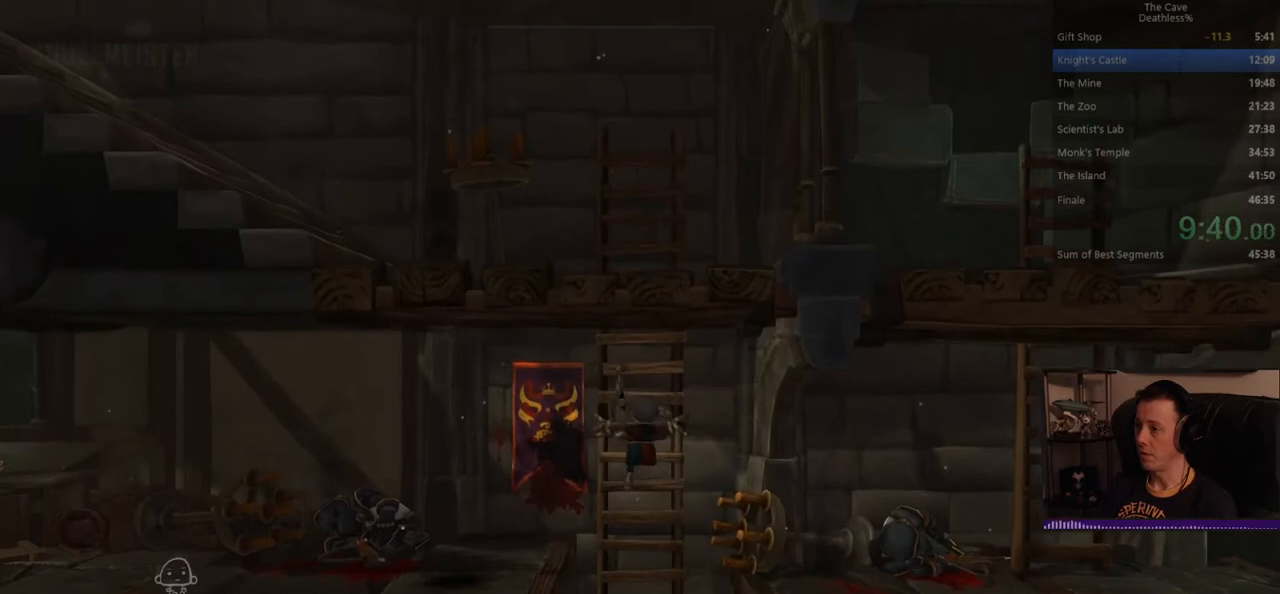
{"buttons": [], "left_stick": "up", "events": []}
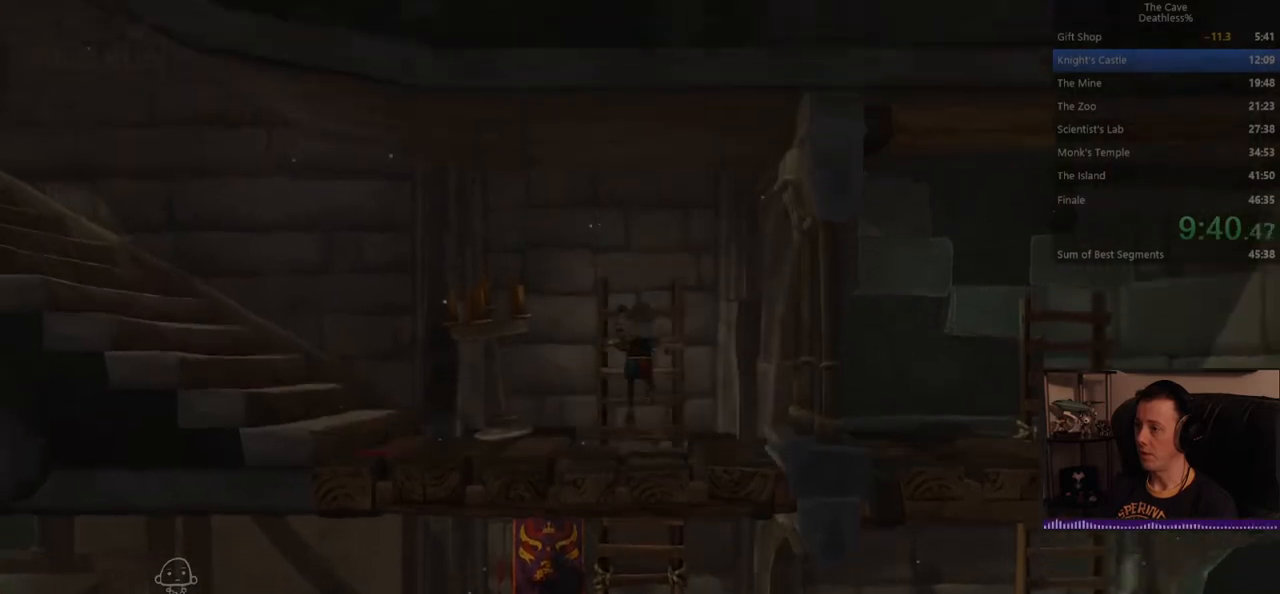
{"buttons": [], "left_stick": "left", "events": [[200, "left_stick", "up-left"], [320, "left_stick", "left"]]}
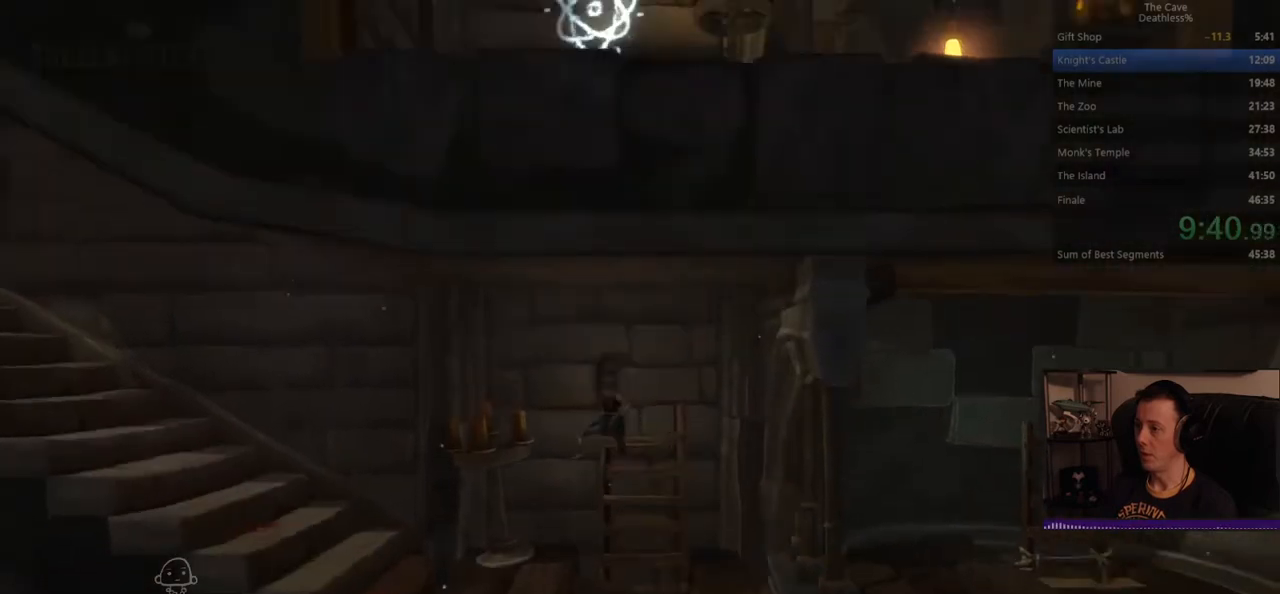
{"buttons": [], "left_stick": "left", "events": []}
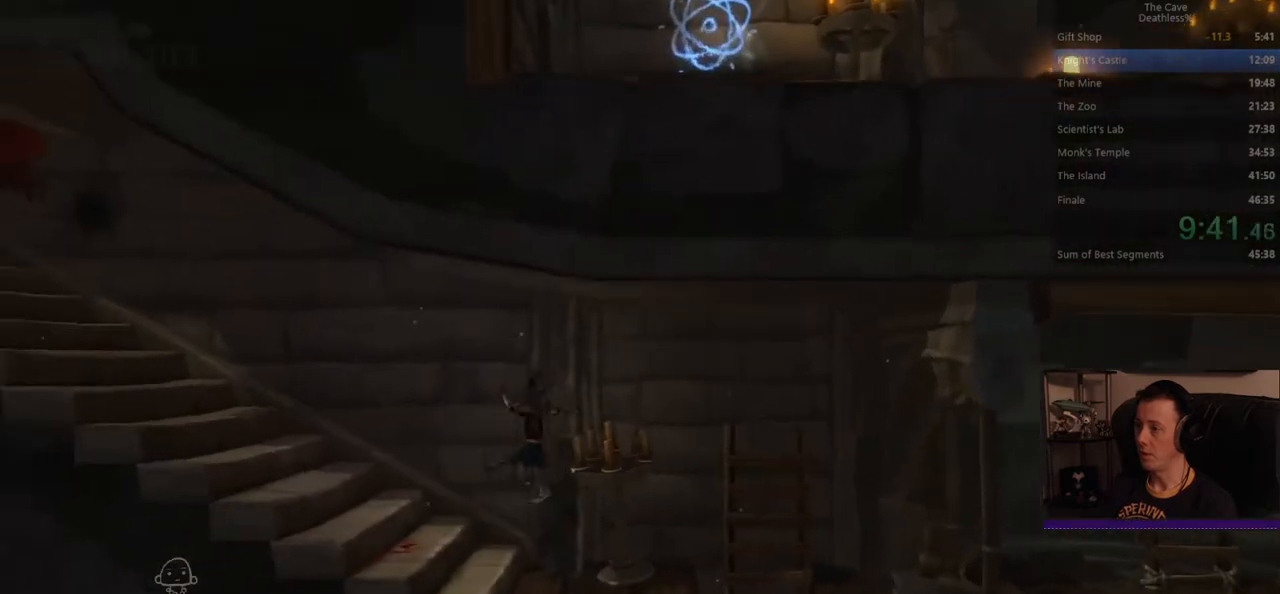
{"buttons": [], "left_stick": "left", "events": []}
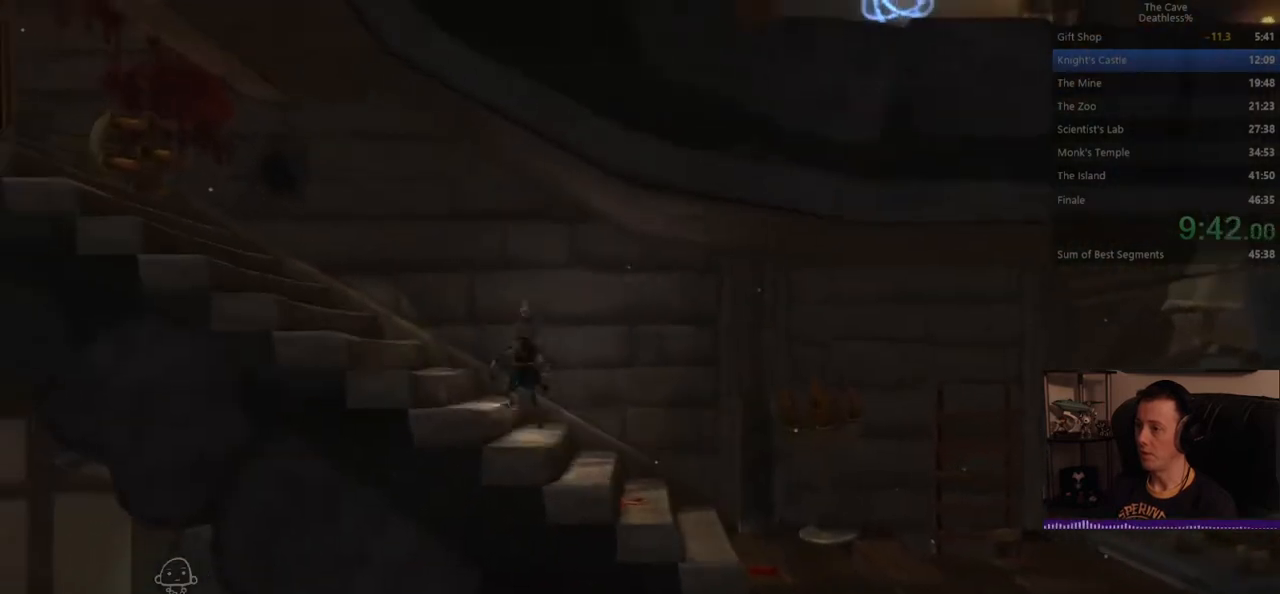
{"buttons": [], "left_stick": "left", "events": []}
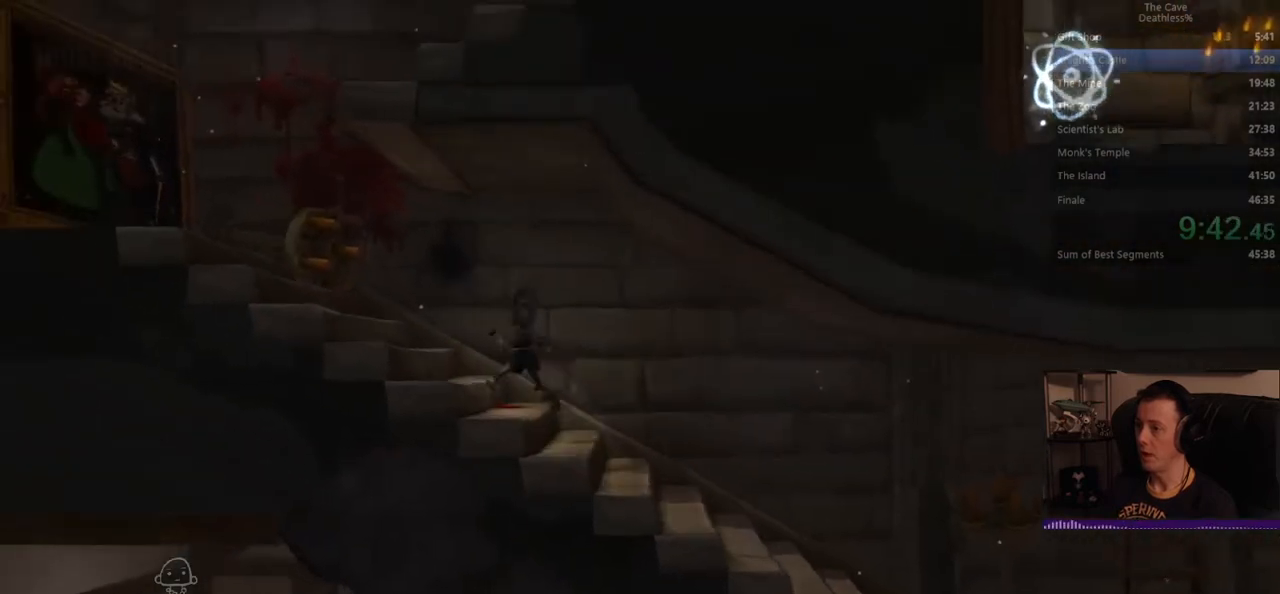
{"buttons": [], "left_stick": "left", "events": []}
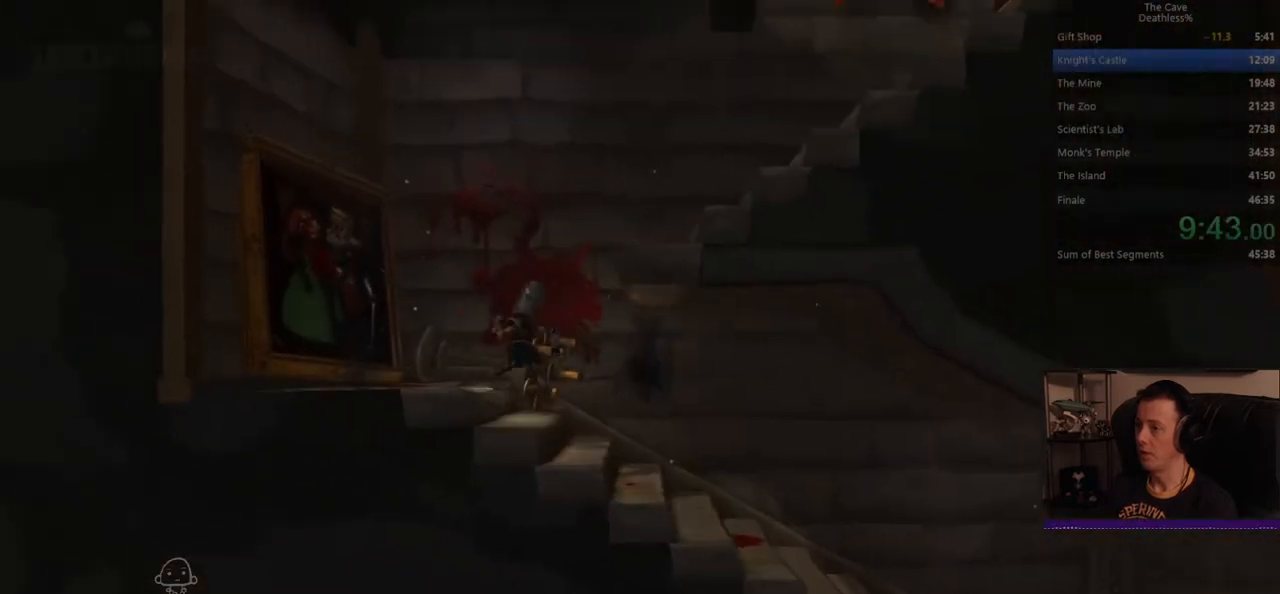
{"buttons": [], "left_stick": "right", "events": [[40, "left_stick", "right"]]}
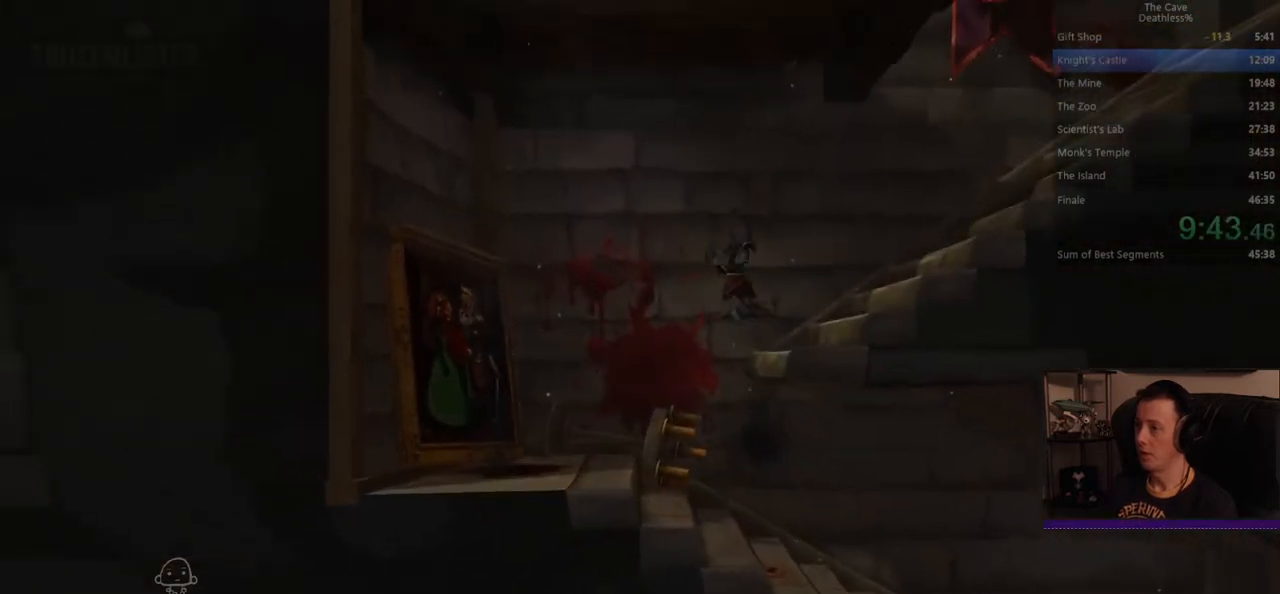
{"buttons": [], "left_stick": "right", "events": []}
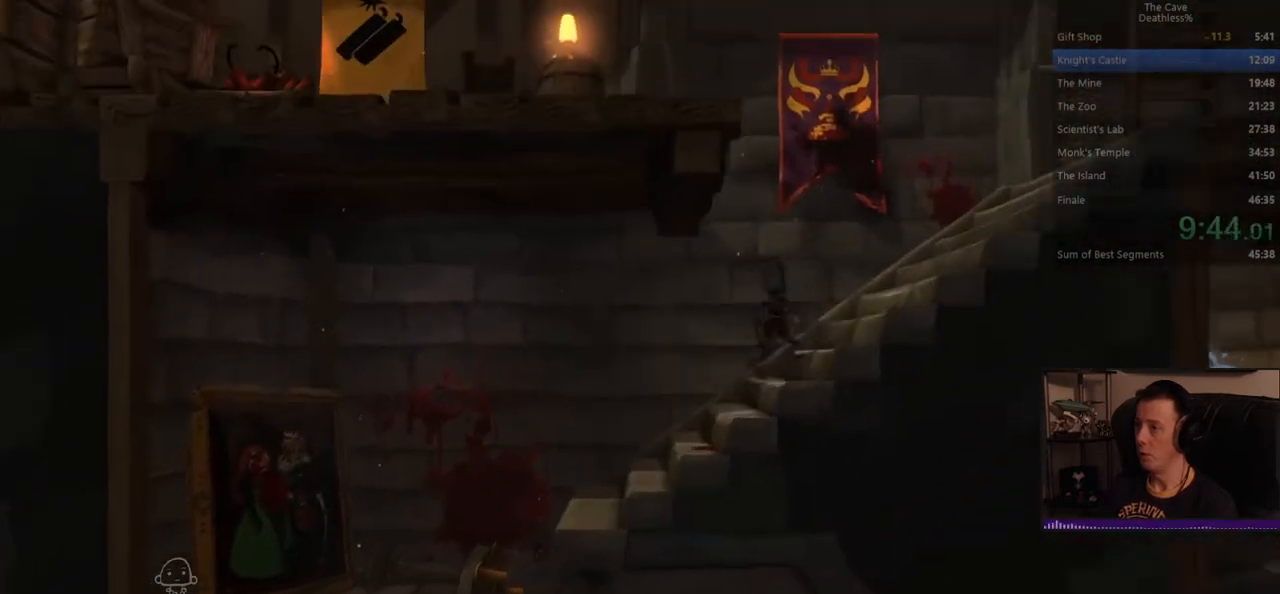
{"buttons": [], "left_stick": "right", "events": []}
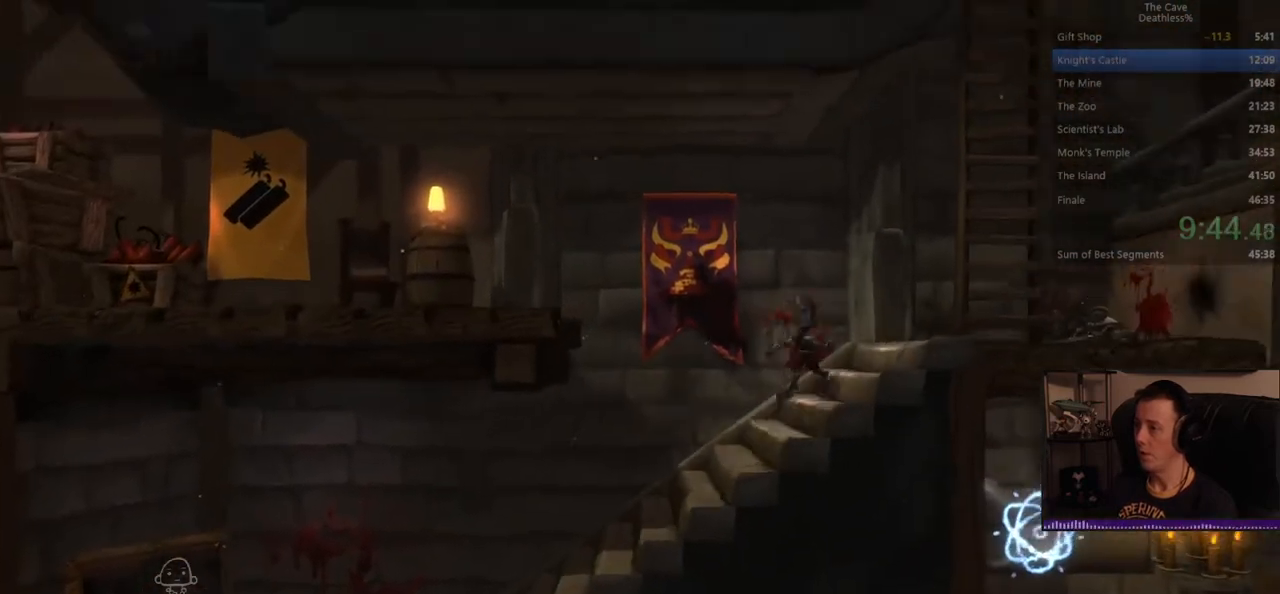
{"buttons": [], "left_stick": "right", "events": []}
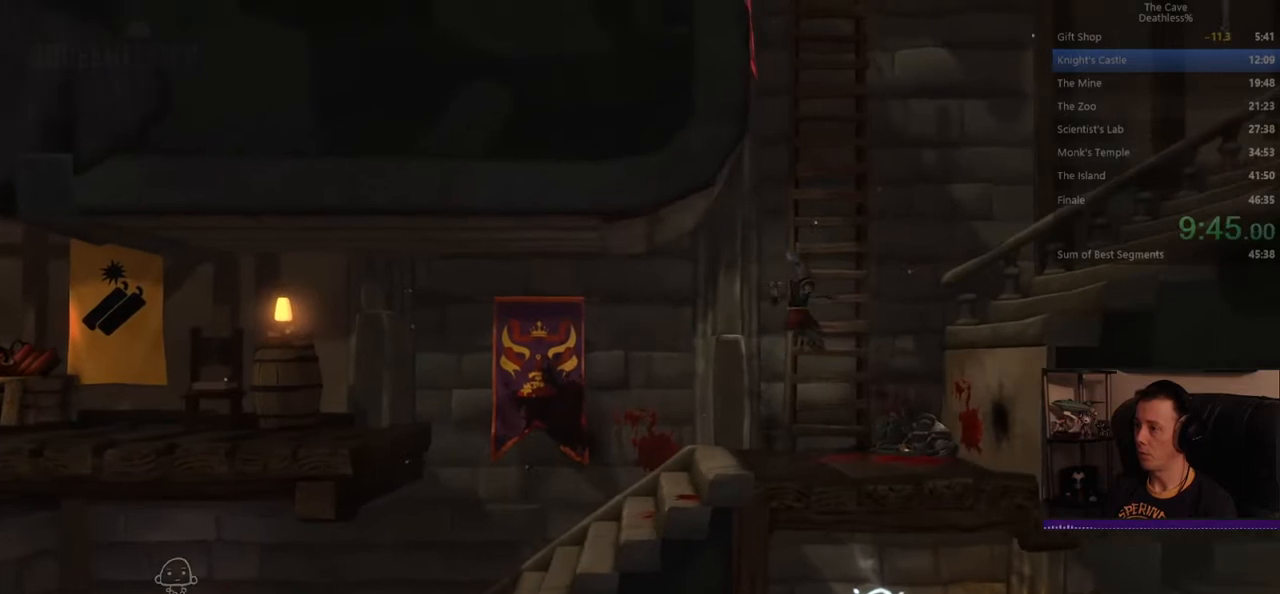
{"buttons": [], "left_stick": "up"}
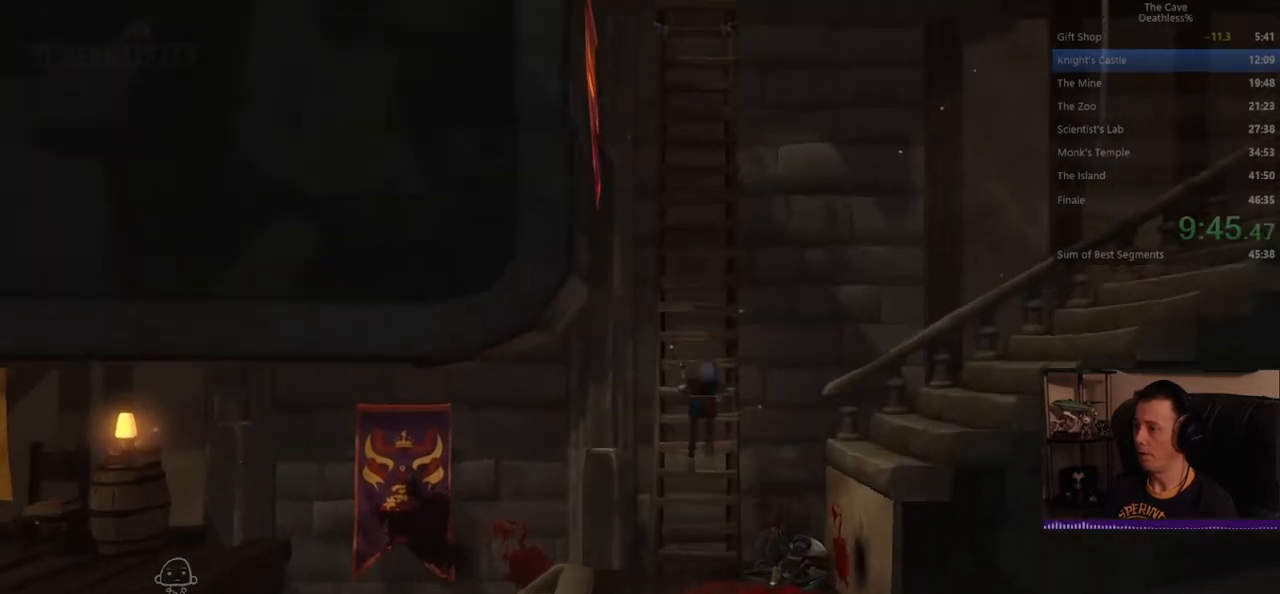
{"buttons": [], "left_stick": "up", "events": []}
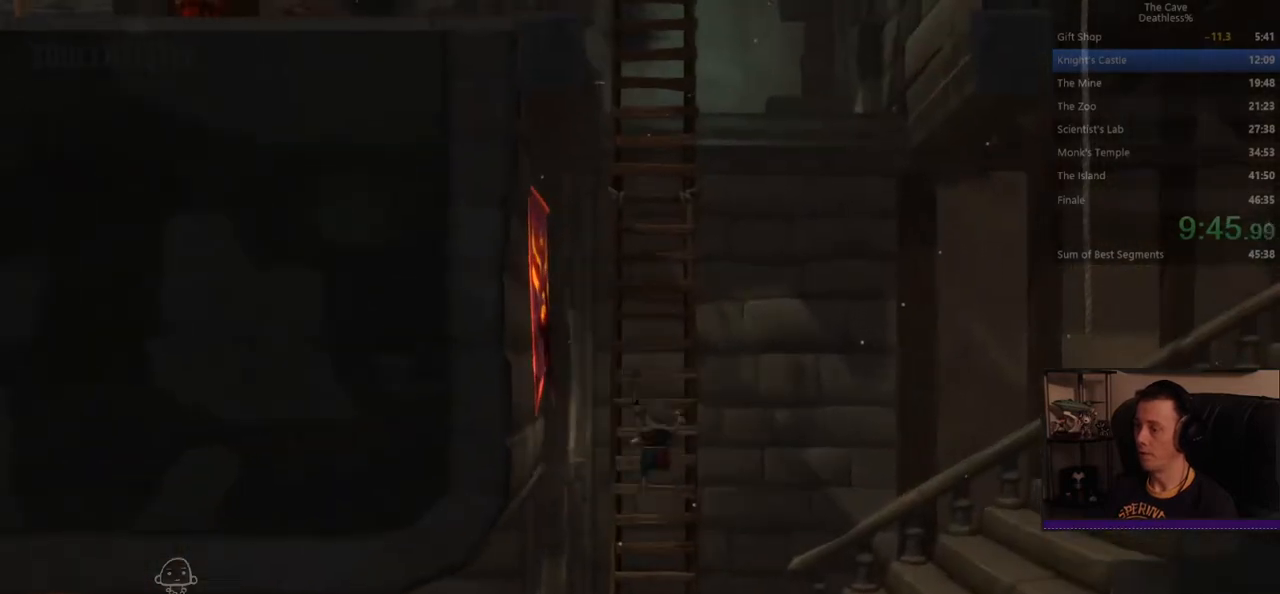
{"buttons": [], "left_stick": "up", "events": []}
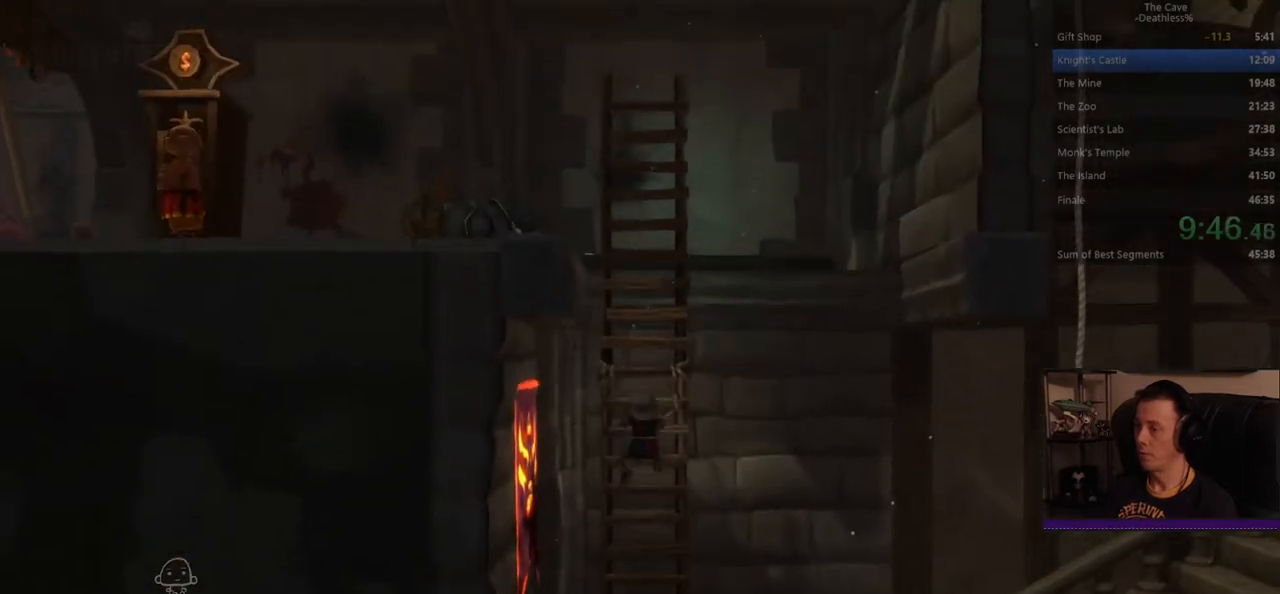
{"buttons": [], "left_stick": "up", "events": []}
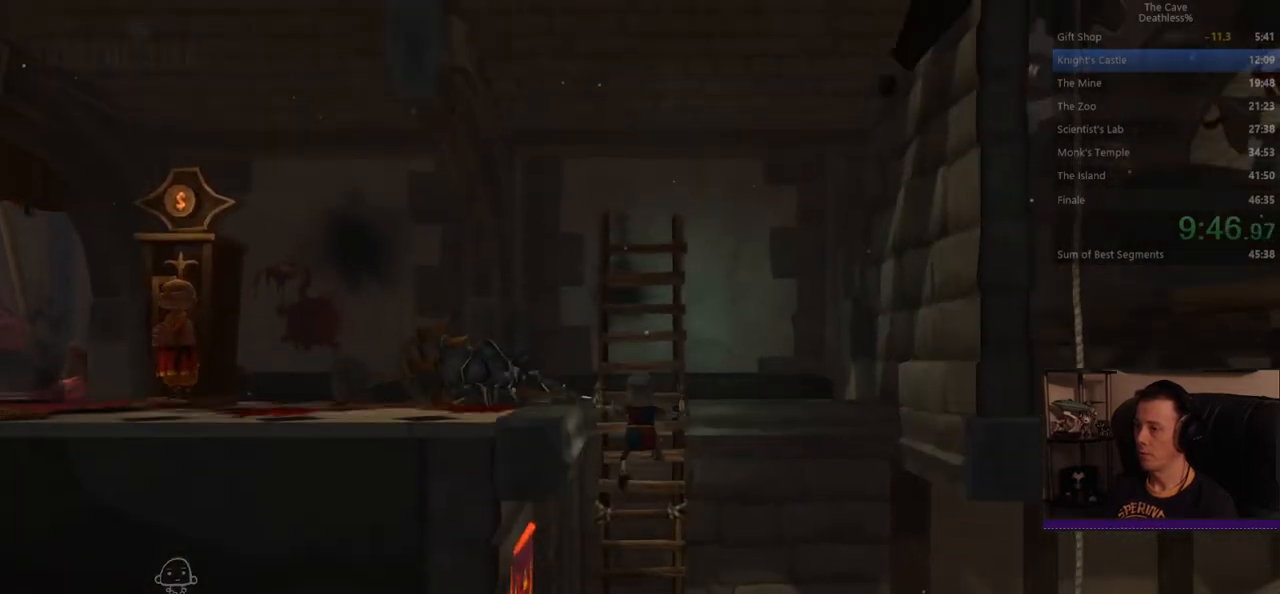
{"buttons": [], "left_stick": "left", "events": [[40, "left_stick", "up-left"], [200, "left_stick", "left"]]}
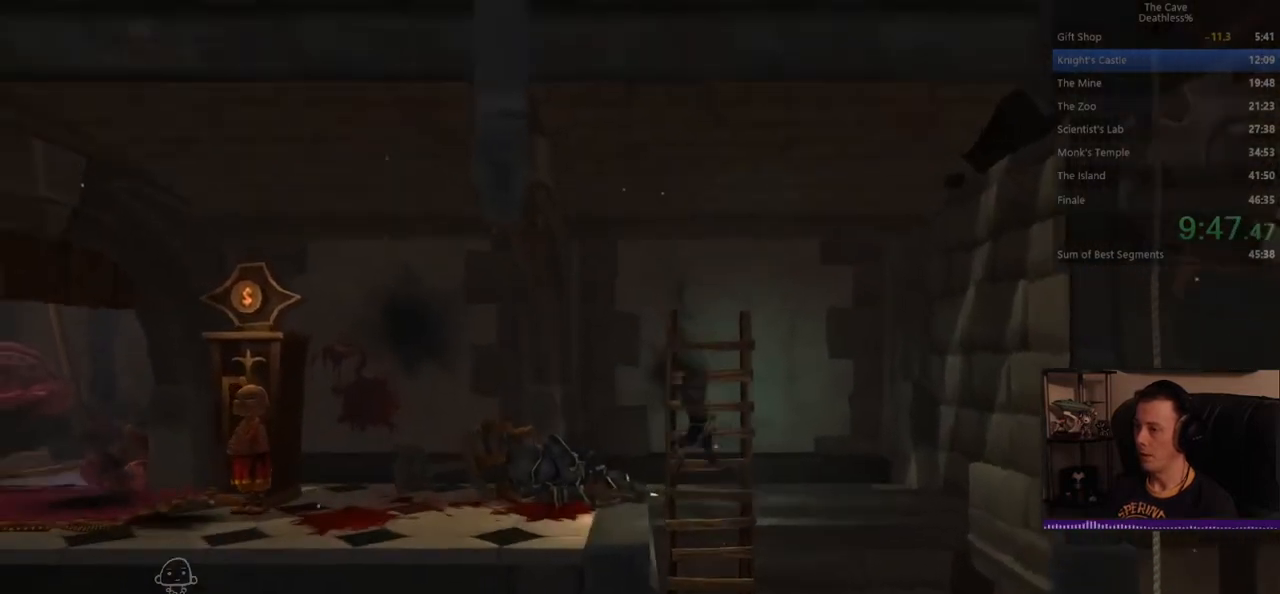
{"buttons": [], "left_stick": "left", "events": []}
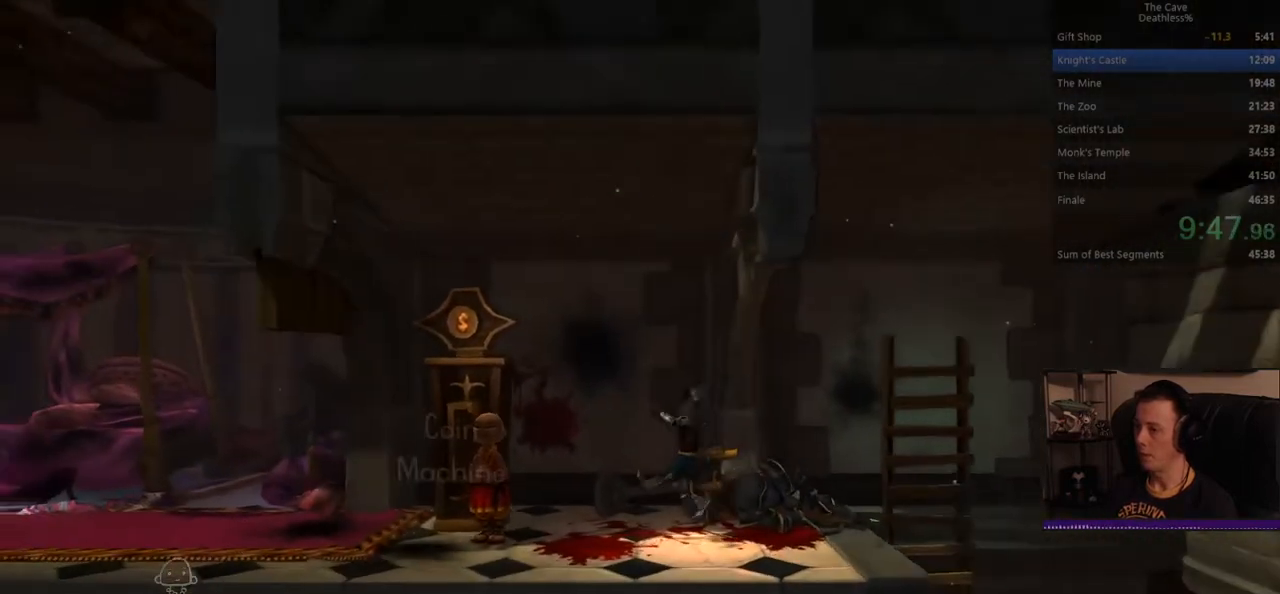
{"buttons": [], "left_stick": "left", "events": []}
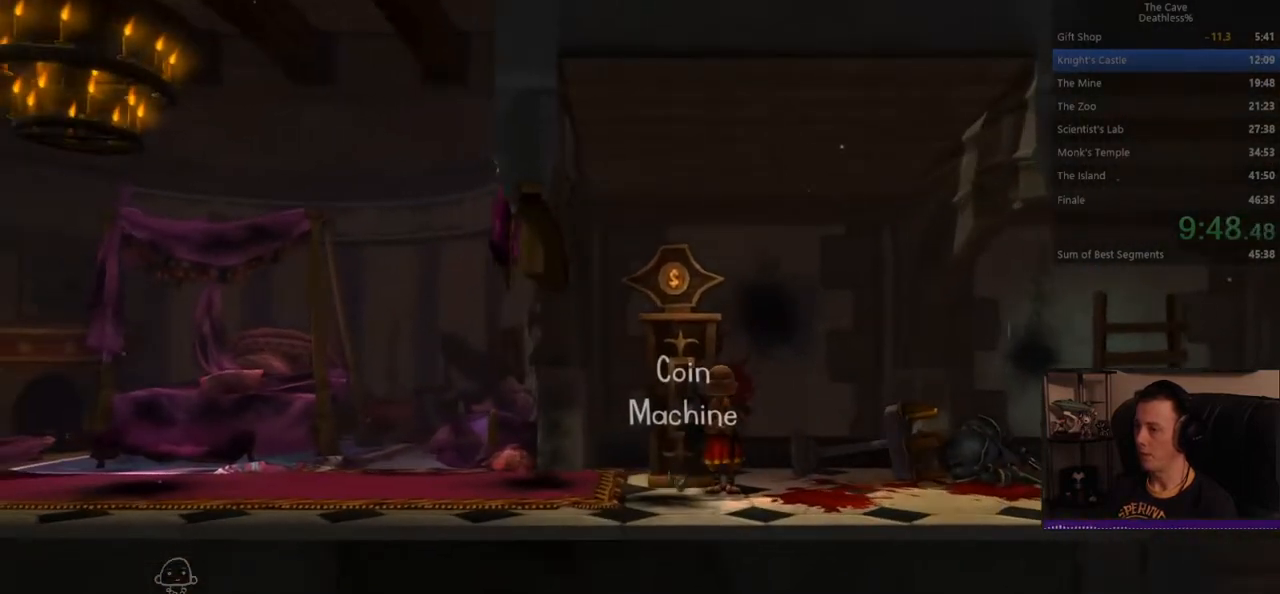
{"buttons": [], "left_stick": "left", "events": []}
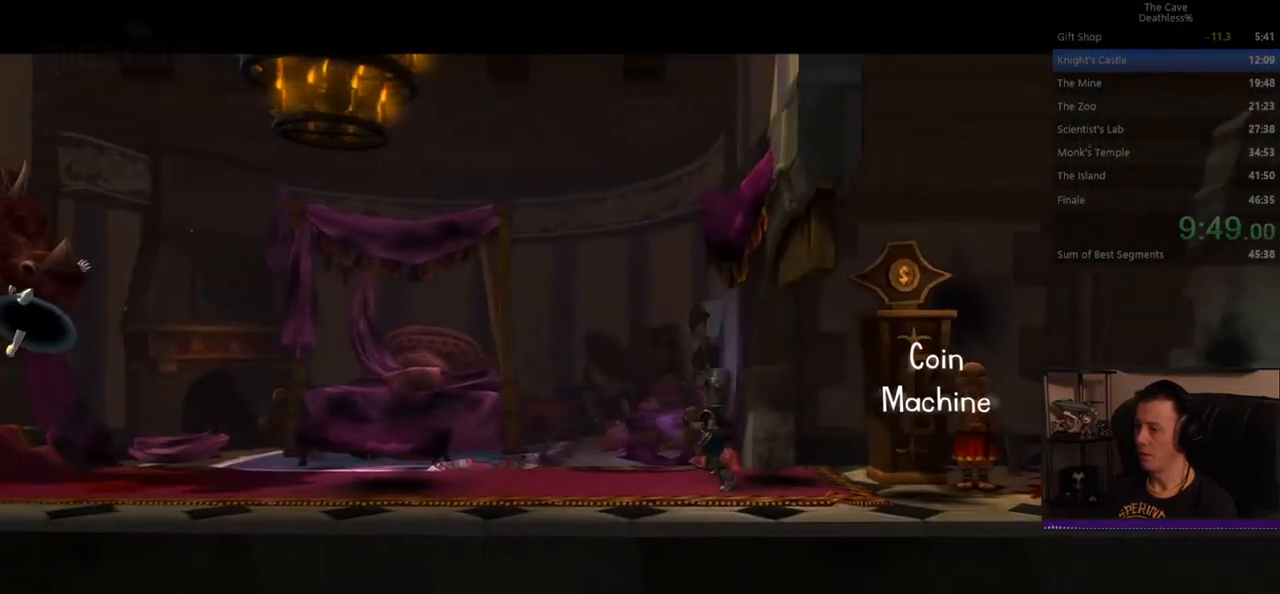
{"buttons": [], "left_stick": "center", "events": [[280, "left_stick", "center"]]}